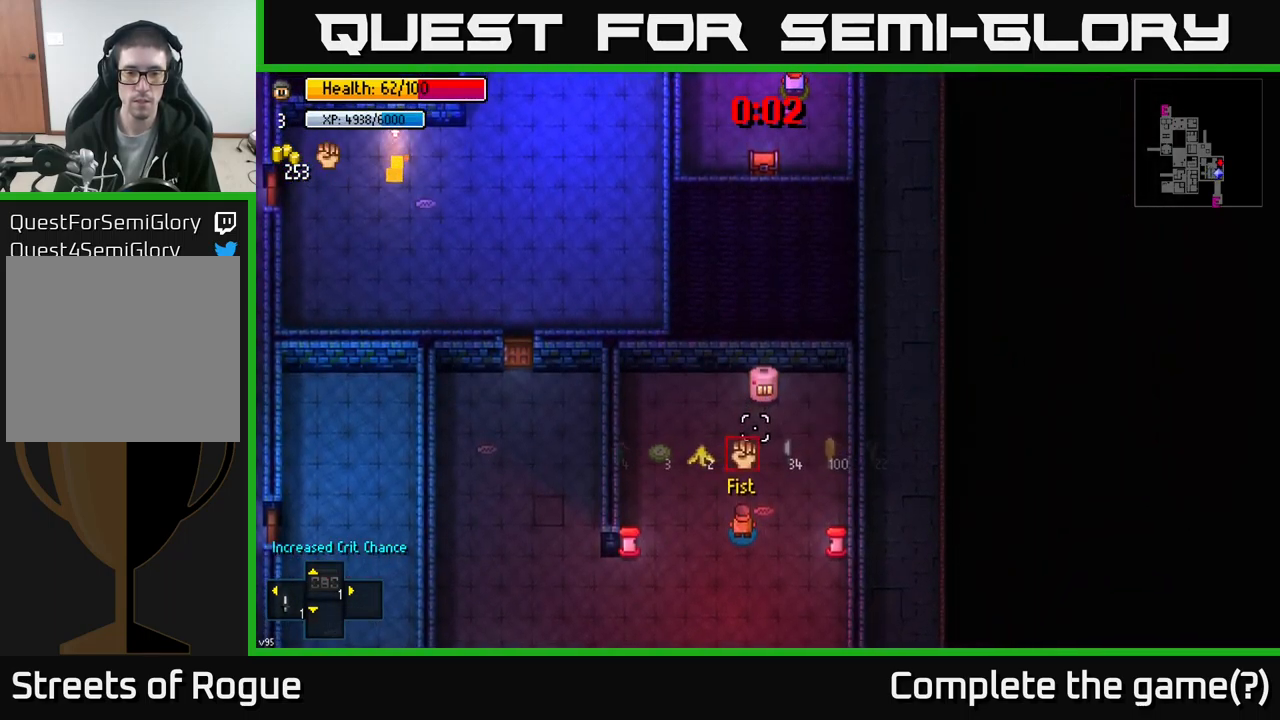
Gameplay with a controller (Xbox layout); each line is a JSON object with the inputs held at the frame after it. "events" lists button and stick changes between this image and that frame as [ms after this image, input, new state], when the widget could be followed in between.
{"buttons": [], "left_stick": "up", "right_stick": "up", "events": [[233, "left_stick", "up-right"], [367, "left_stick", "up"]]}
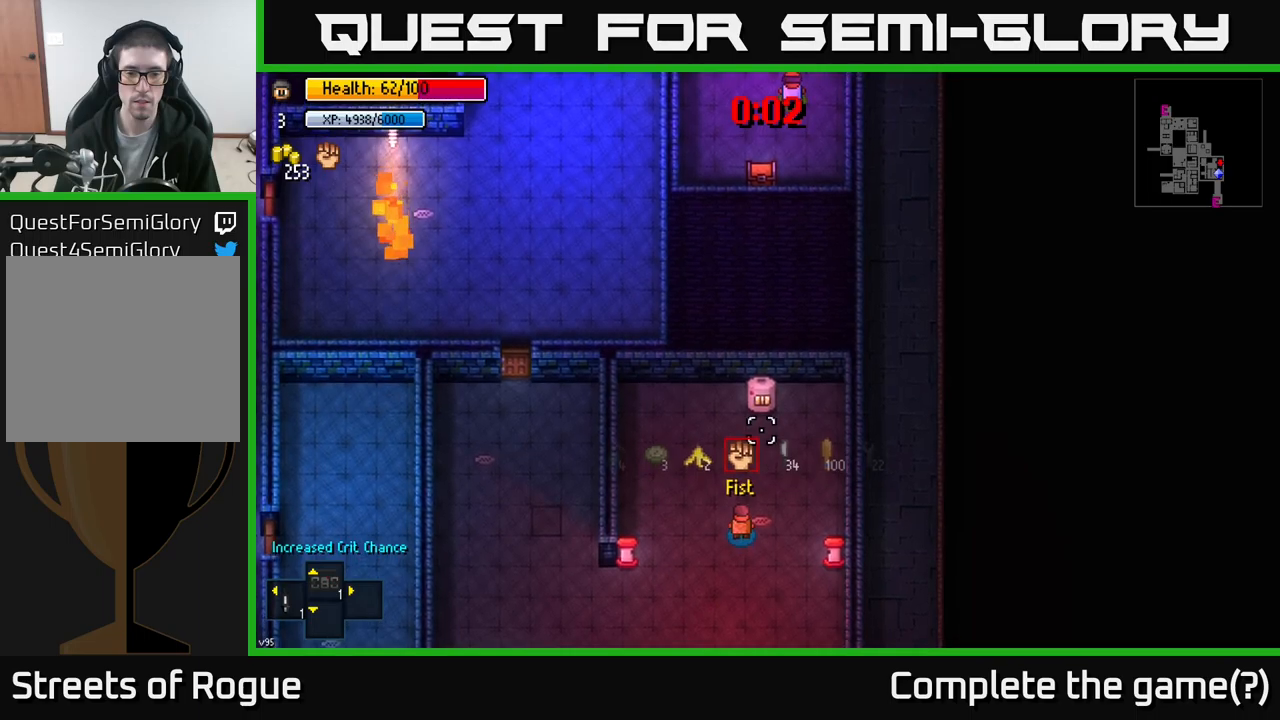
{"buttons": ["R2"], "left_stick": "center", "right_stick": "up", "events": [[484, "R2", "down"], [484, "left_stick", "center"]]}
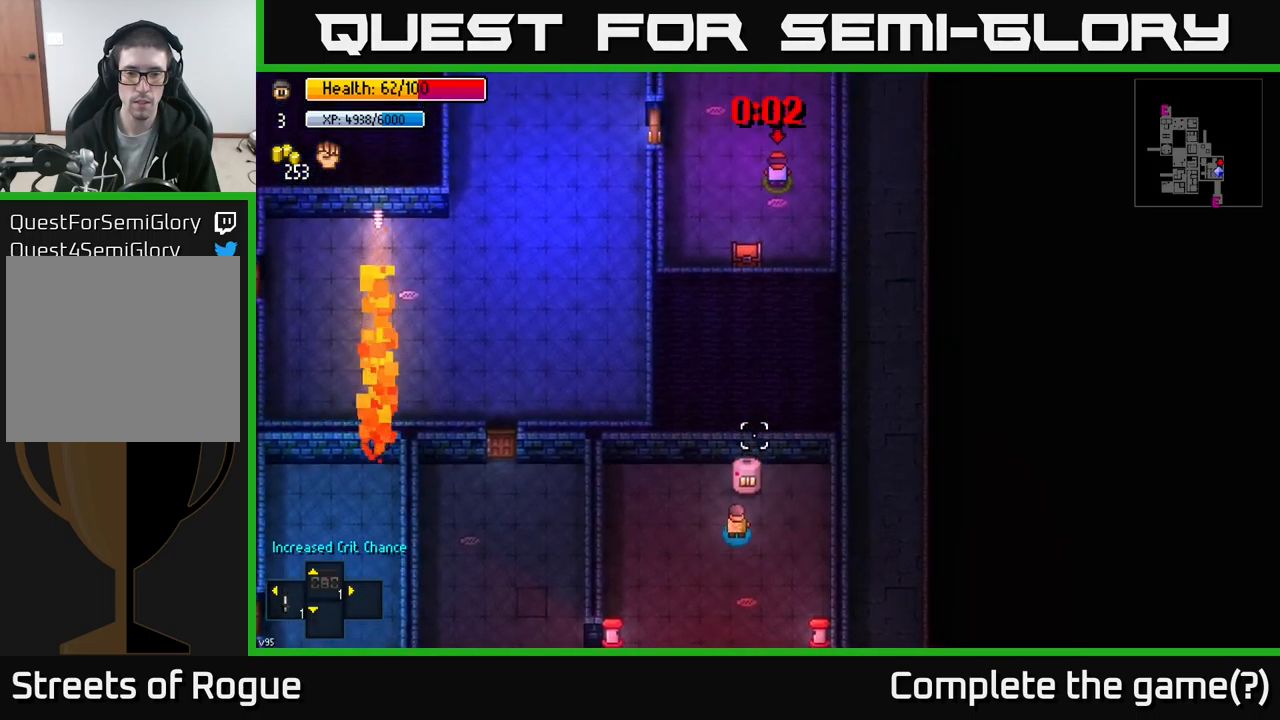
{"buttons": [], "left_stick": "down", "right_stick": "up", "events": [[67, "R2", "up"], [184, "R2", "down"], [284, "R2", "up"], [284, "left_stick", "down"], [350, "R2", "down"], [434, "R2", "up"]]}
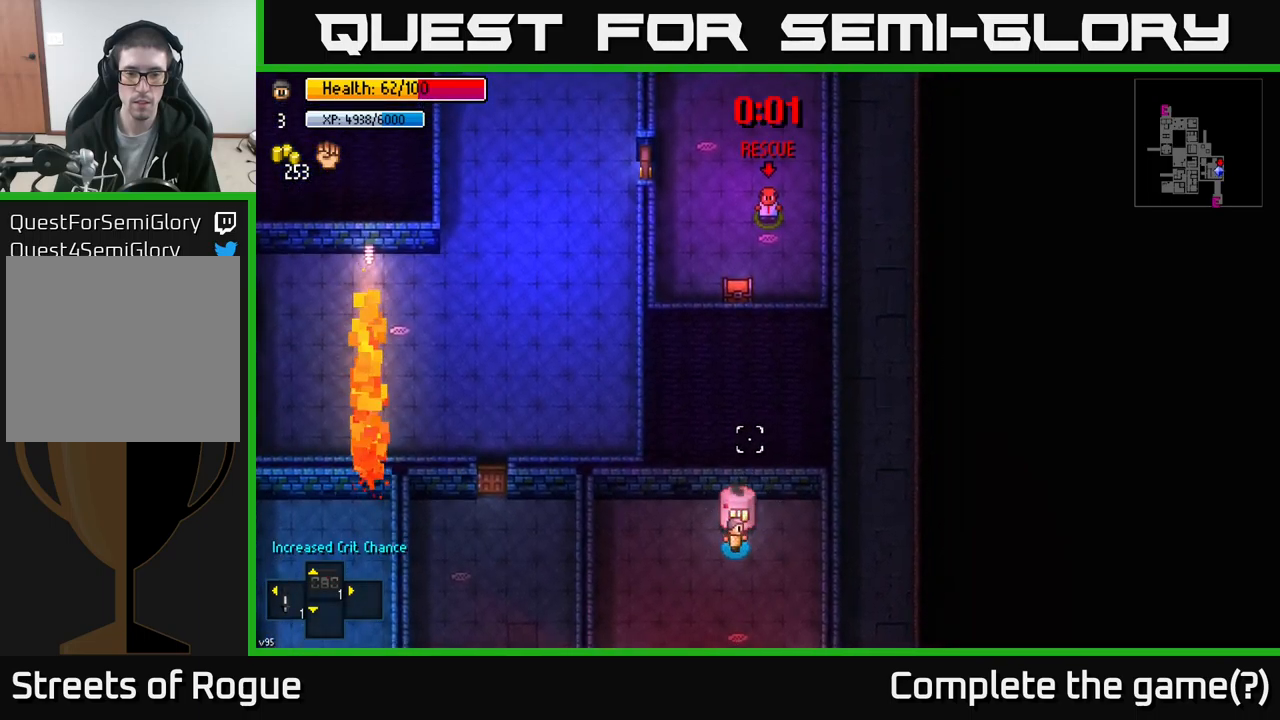
{"buttons": [], "left_stick": "down-left", "right_stick": "left", "events": [[284, "right_stick", "left"], [317, "left_stick", "down-left"]]}
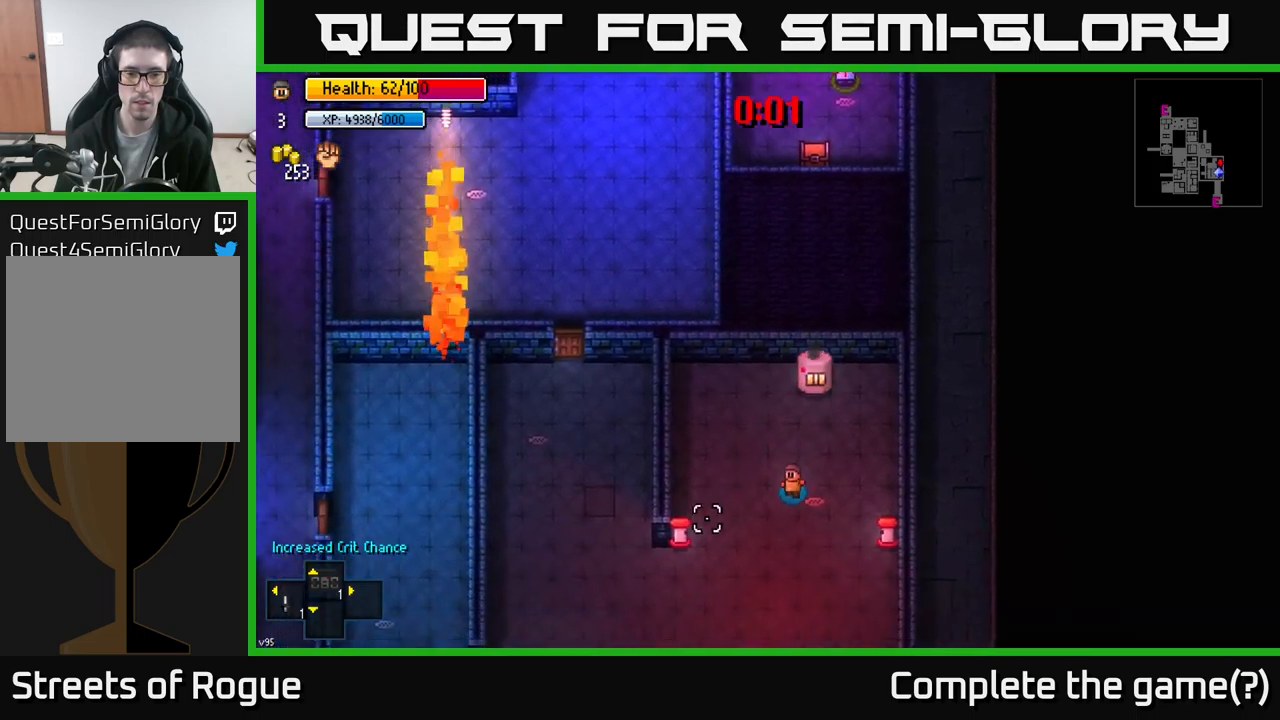
{"buttons": [], "left_stick": "left", "right_stick": "up-left", "events": [[367, "right_stick", "up-left"], [484, "left_stick", "left"]]}
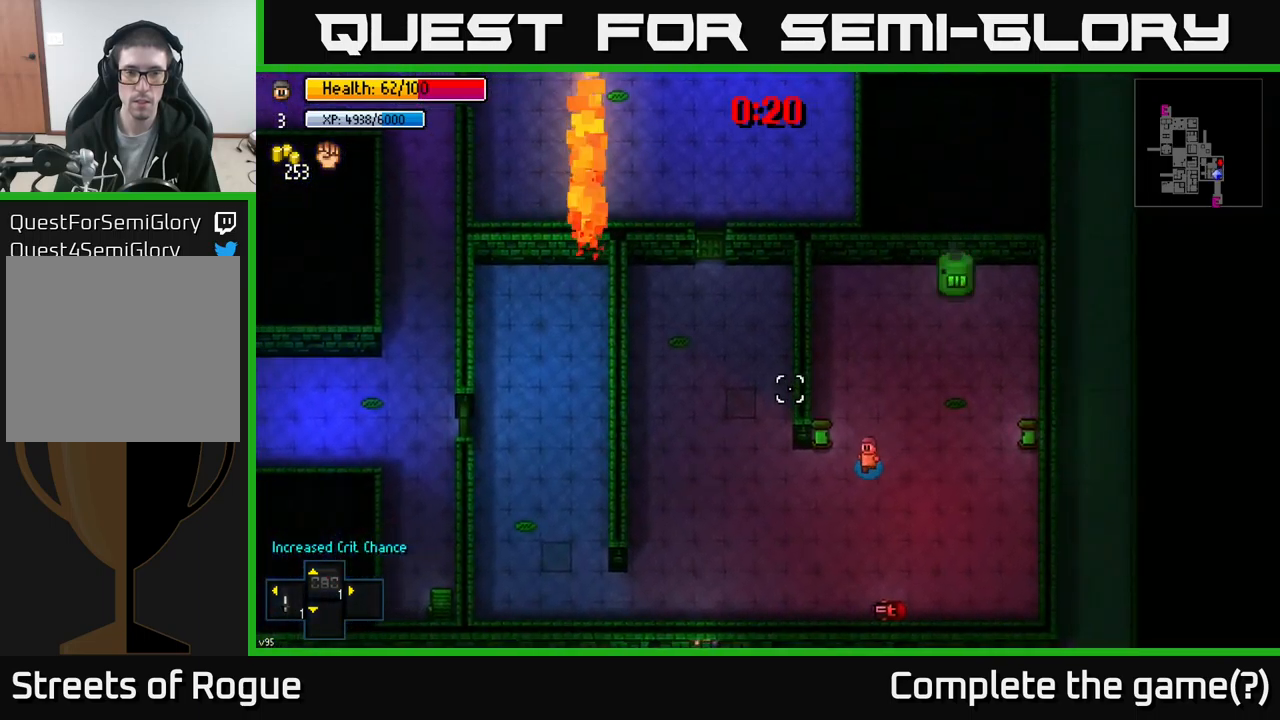
{"buttons": [], "left_stick": "up-left", "right_stick": "up-left", "events": [[400, "left_stick", "up-left"]]}
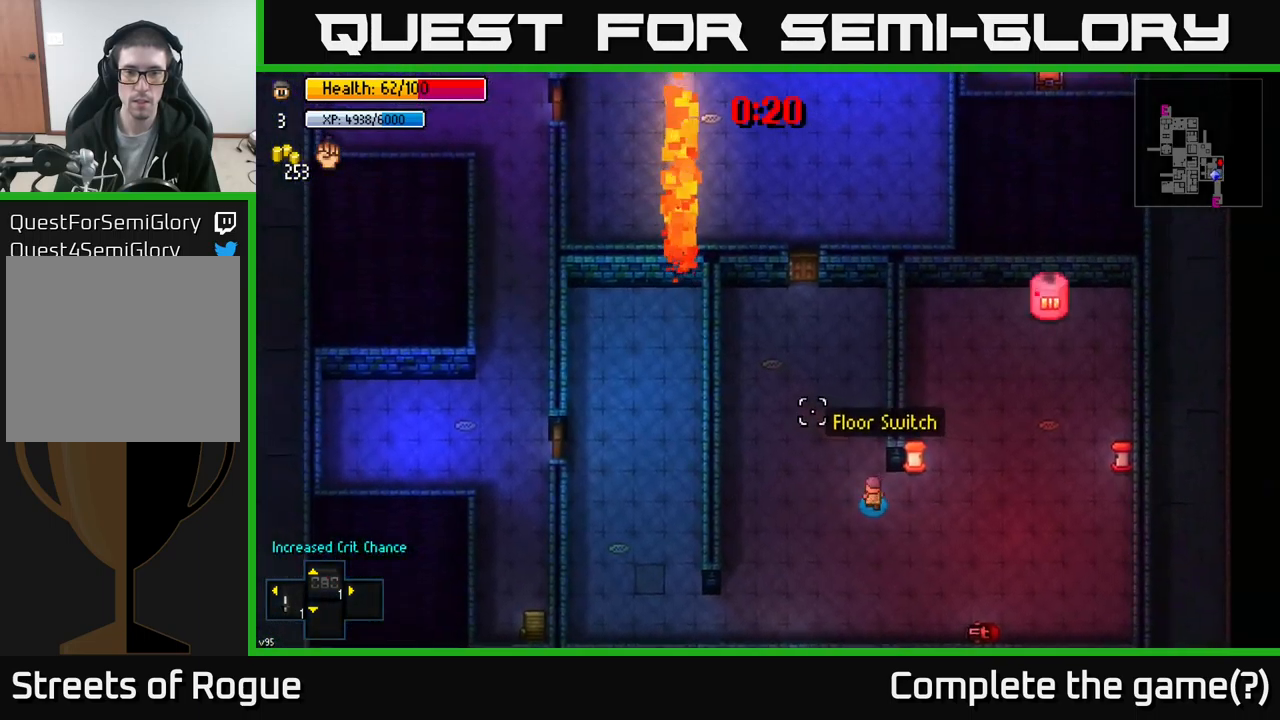
{"buttons": [], "left_stick": "up", "right_stick": "up", "events": [[417, "right_stick", "up"], [484, "left_stick", "up"]]}
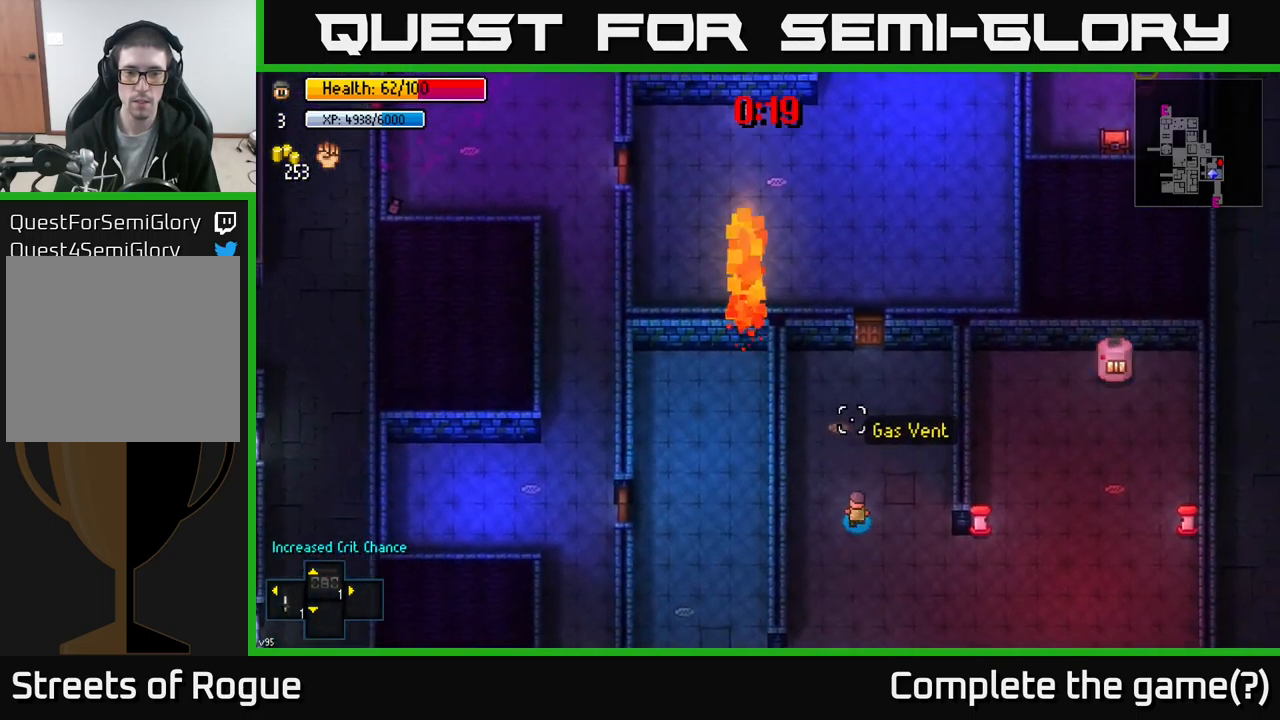
{"buttons": [], "left_stick": "up-right", "right_stick": "down-left", "events": [[50, "right_stick", "center"], [200, "left_stick", "up-right"], [300, "right_stick", "down-left"]]}
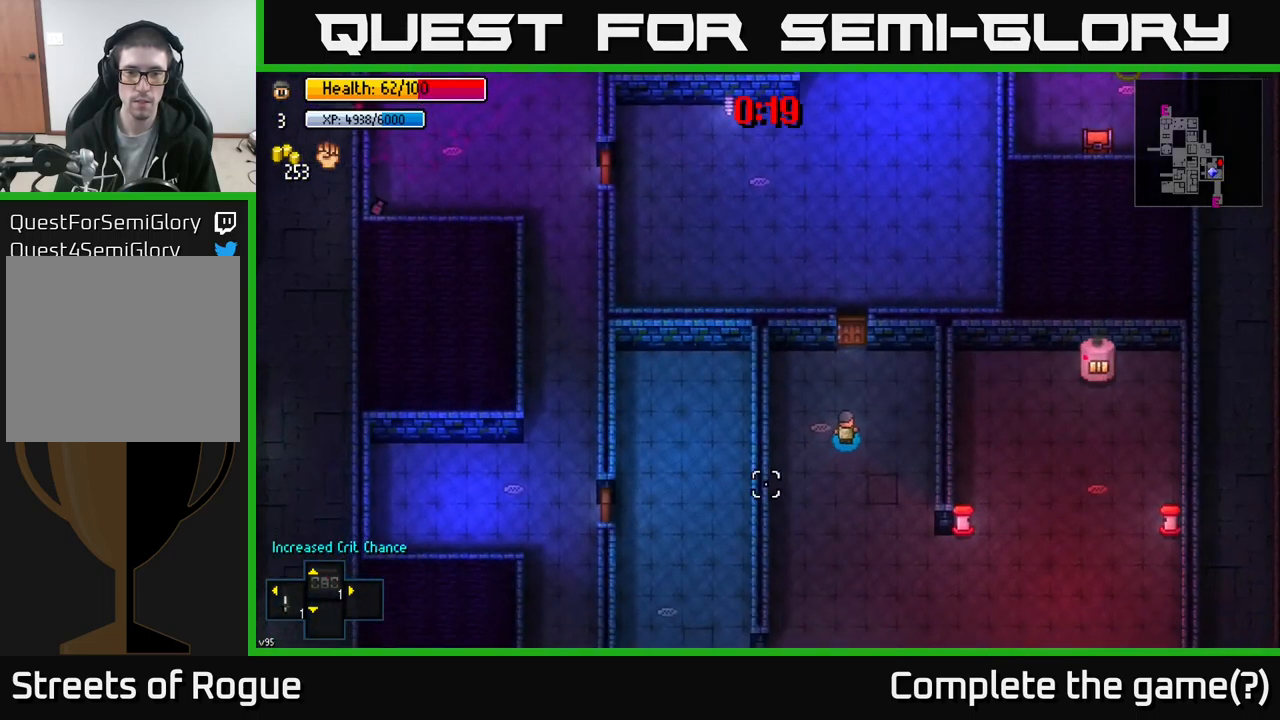
{"buttons": ["A"], "left_stick": "up", "right_stick": "center", "events": [[17, "left_stick", "up"], [34, "right_stick", "center"], [200, "left_stick", "up-left"], [317, "left_stick", "up"], [450, "A", "down"]]}
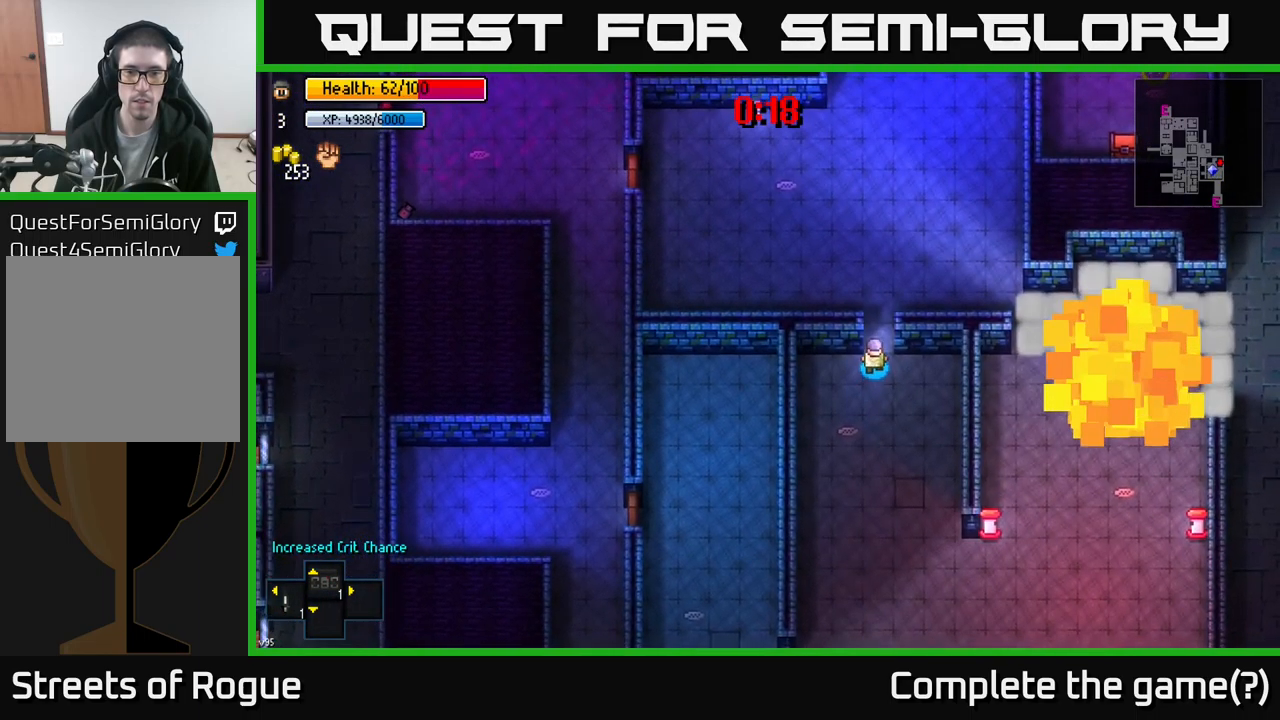
{"buttons": ["A"], "left_stick": "up-right", "right_stick": "center", "events": [[84, "A", "up"], [384, "A", "down"], [417, "left_stick", "up-right"]]}
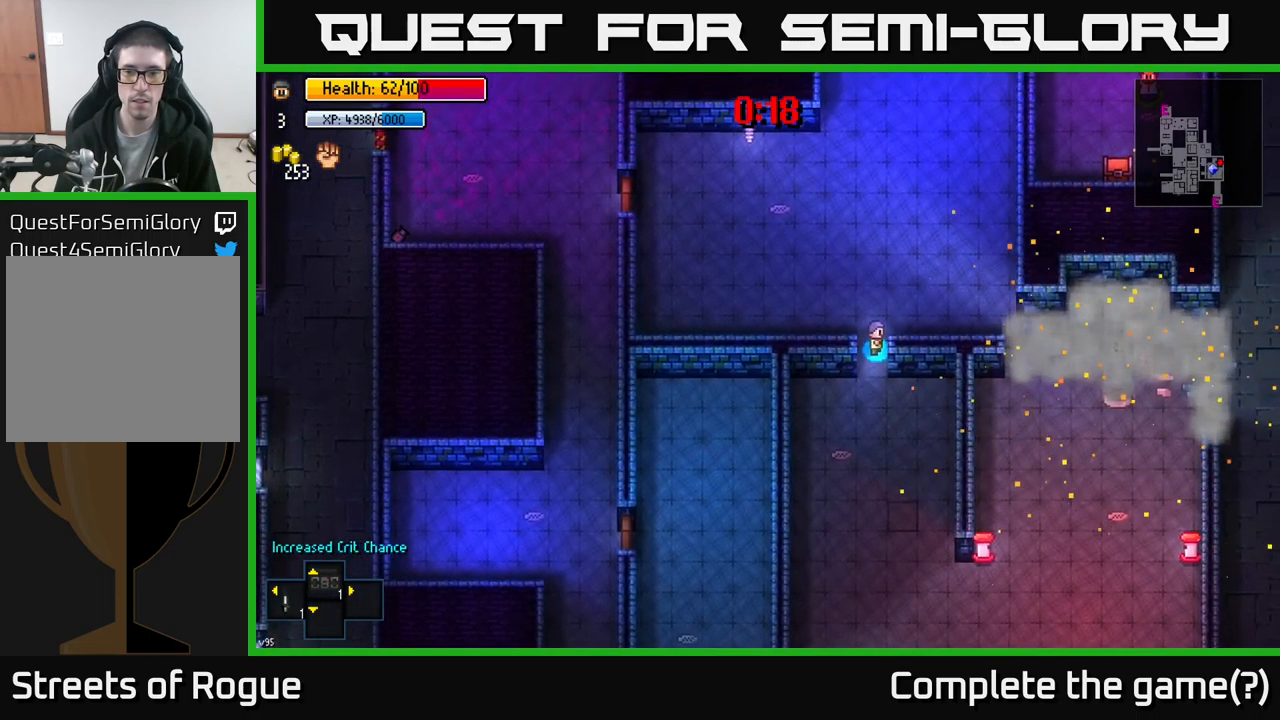
{"buttons": [], "left_stick": "center", "right_stick": "center", "events": [[50, "A", "up"], [500, "left_stick", "center"]]}
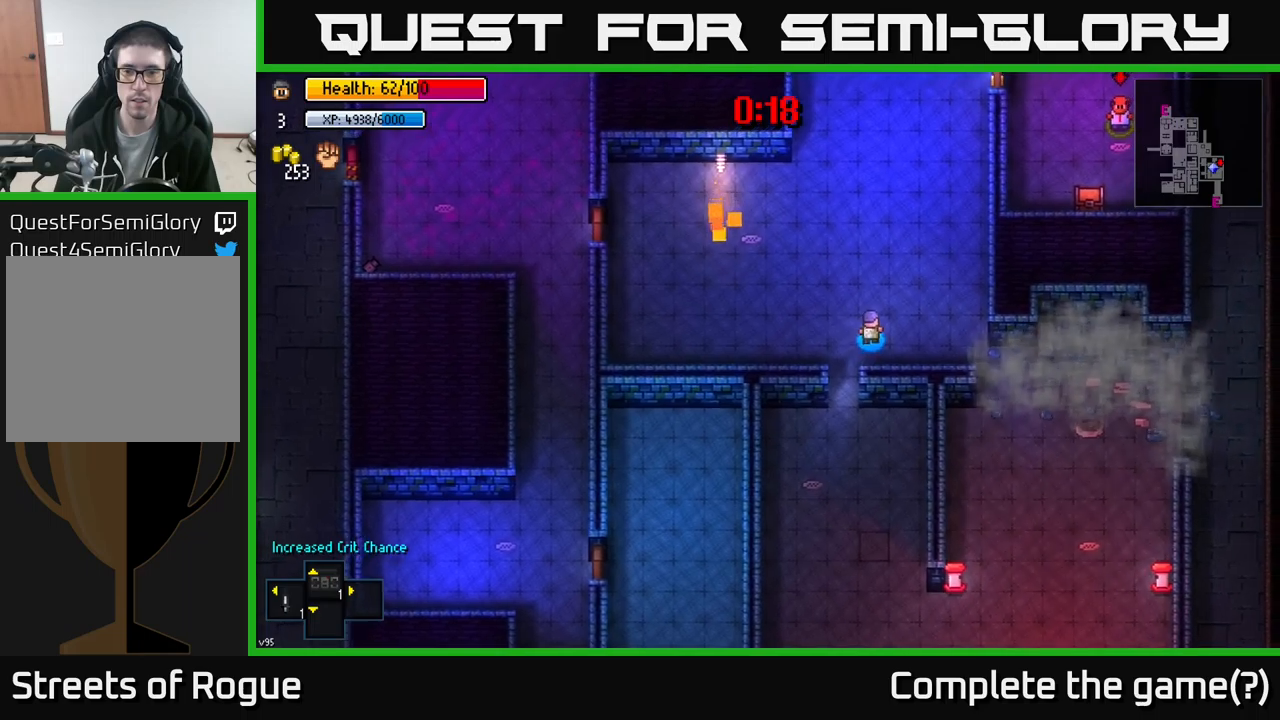
{"buttons": [], "left_stick": "down-left", "right_stick": "center", "events": [[83, "left_stick", "down-left"]]}
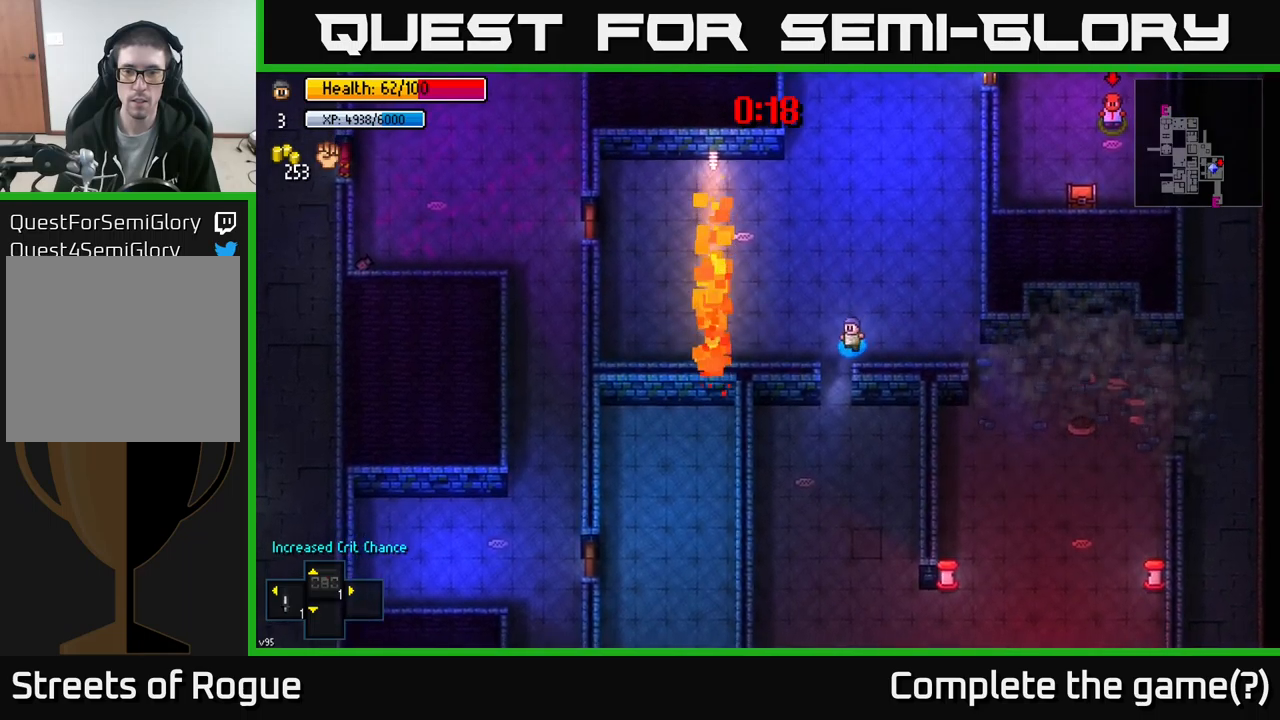
{"buttons": [], "left_stick": "up", "right_stick": "up-right", "events": [[183, "A", "down"], [200, "left_stick", "up"], [316, "A", "up"], [500, "right_stick", "up-right"]]}
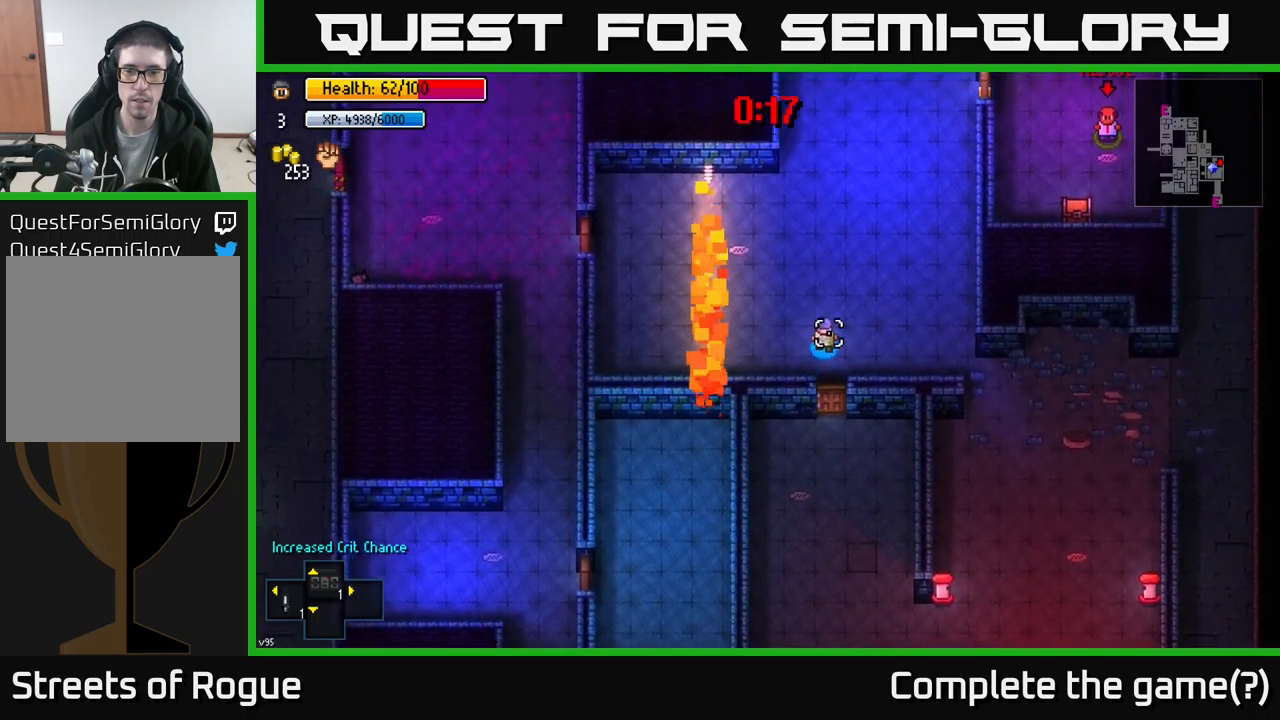
{"buttons": [], "left_stick": "up-right", "right_stick": "up-right", "events": [[166, "left_stick", "up-right"]]}
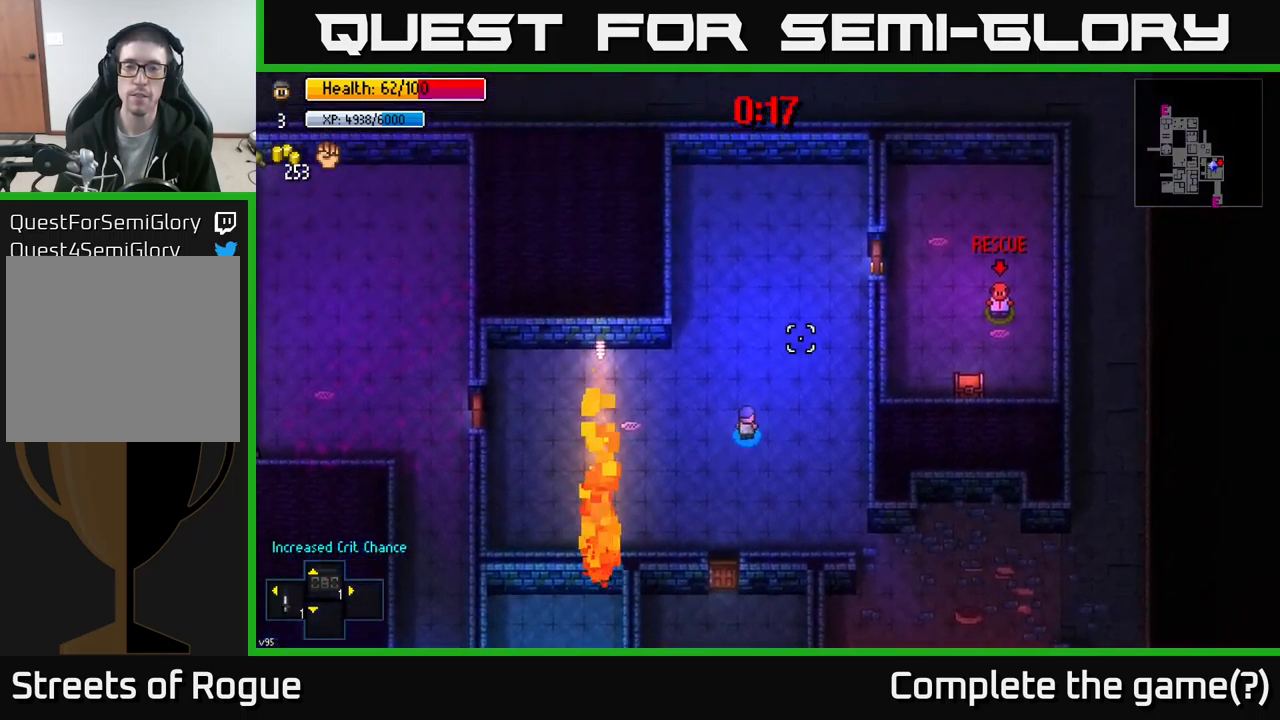
{"buttons": [], "left_stick": "up-right", "right_stick": "right", "events": [[400, "right_stick", "right"]]}
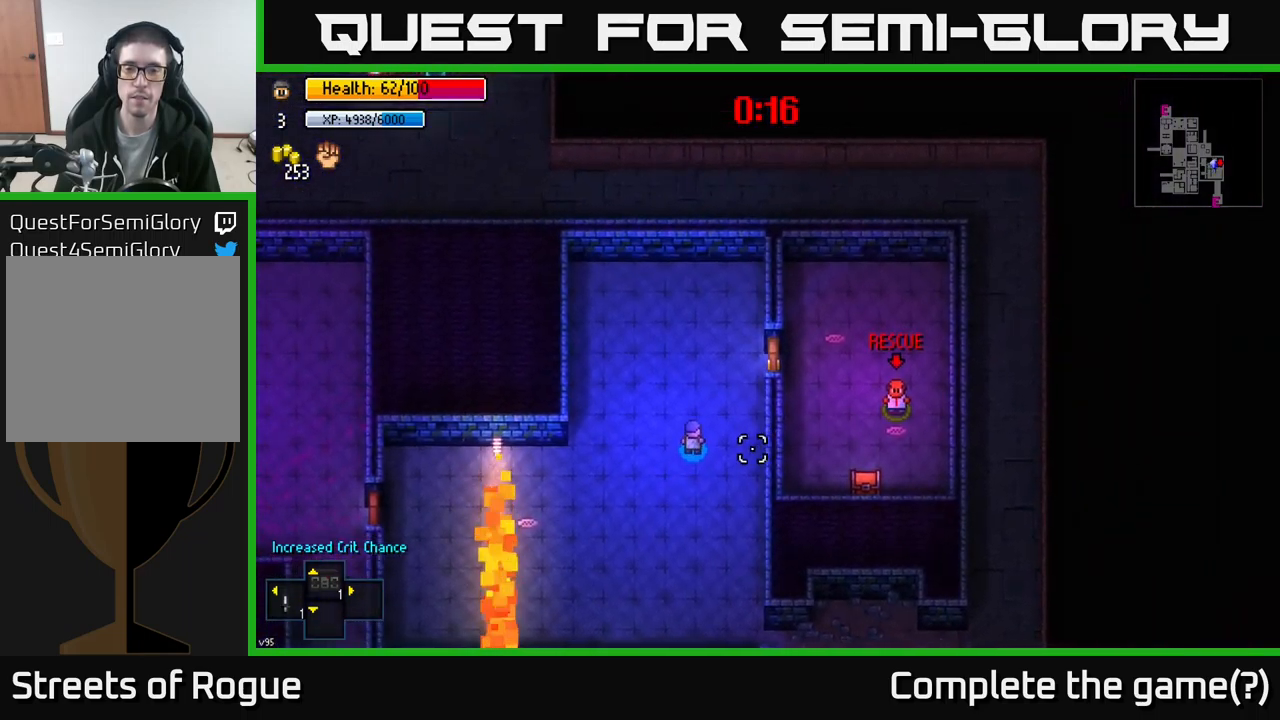
{"buttons": [], "left_stick": "center", "right_stick": "center", "events": [[83, "right_stick", "center"], [400, "left_stick", "right"], [500, "left_stick", "center"]]}
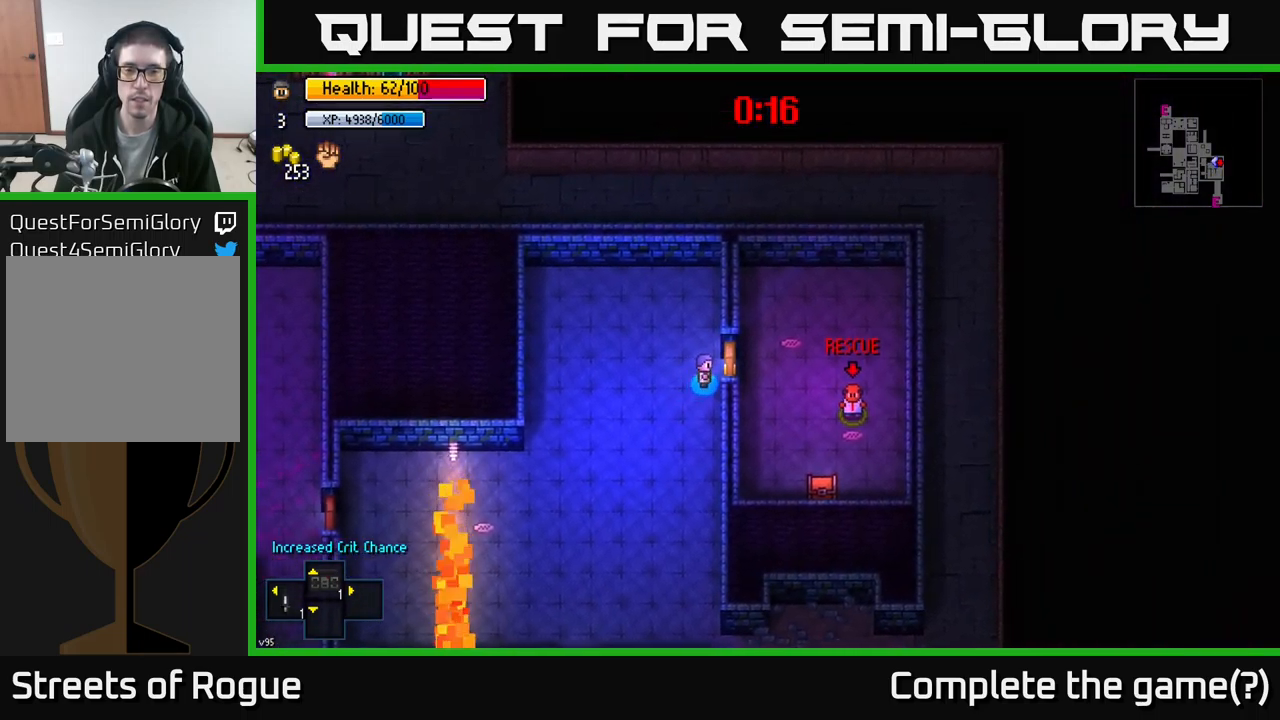
{"buttons": [], "left_stick": "up-right", "right_stick": "center", "events": [[50, "A", "down"], [133, "A", "up"], [316, "A", "down"], [433, "A", "up"], [483, "left_stick", "up-right"]]}
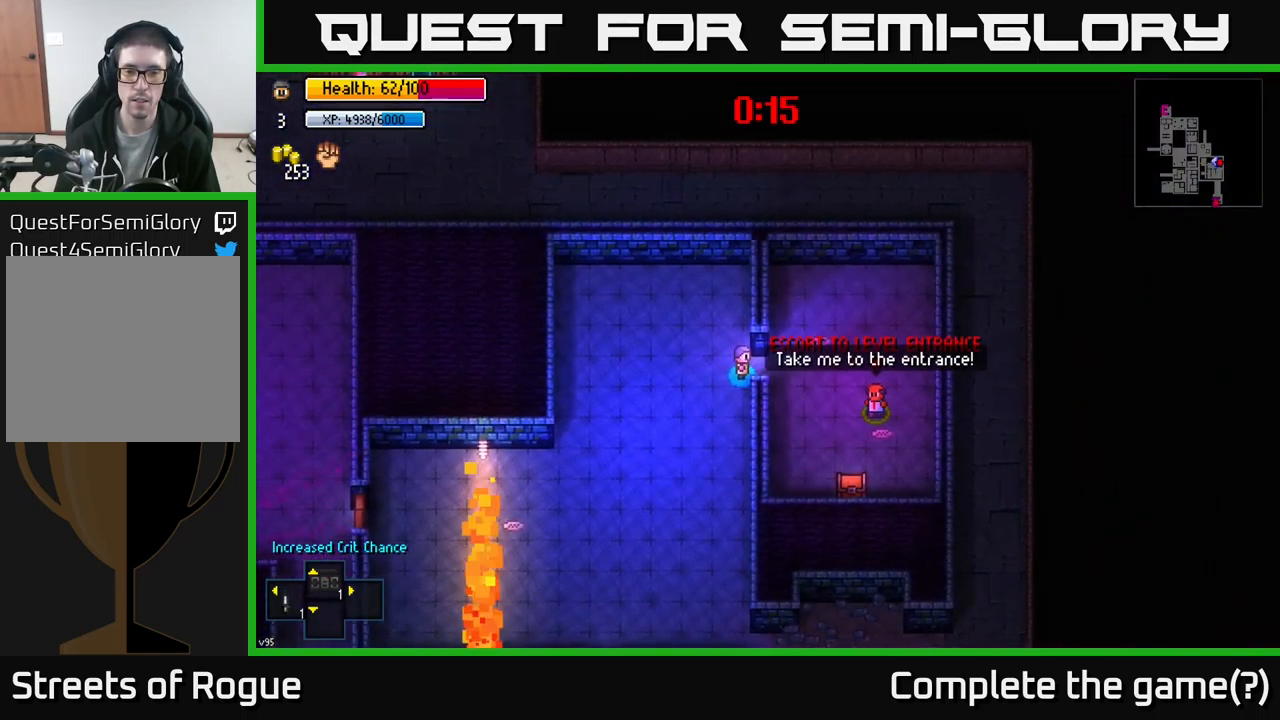
{"buttons": [], "left_stick": "down-right", "right_stick": "center", "events": [[133, "left_stick", "right"], [283, "left_stick", "down-right"]]}
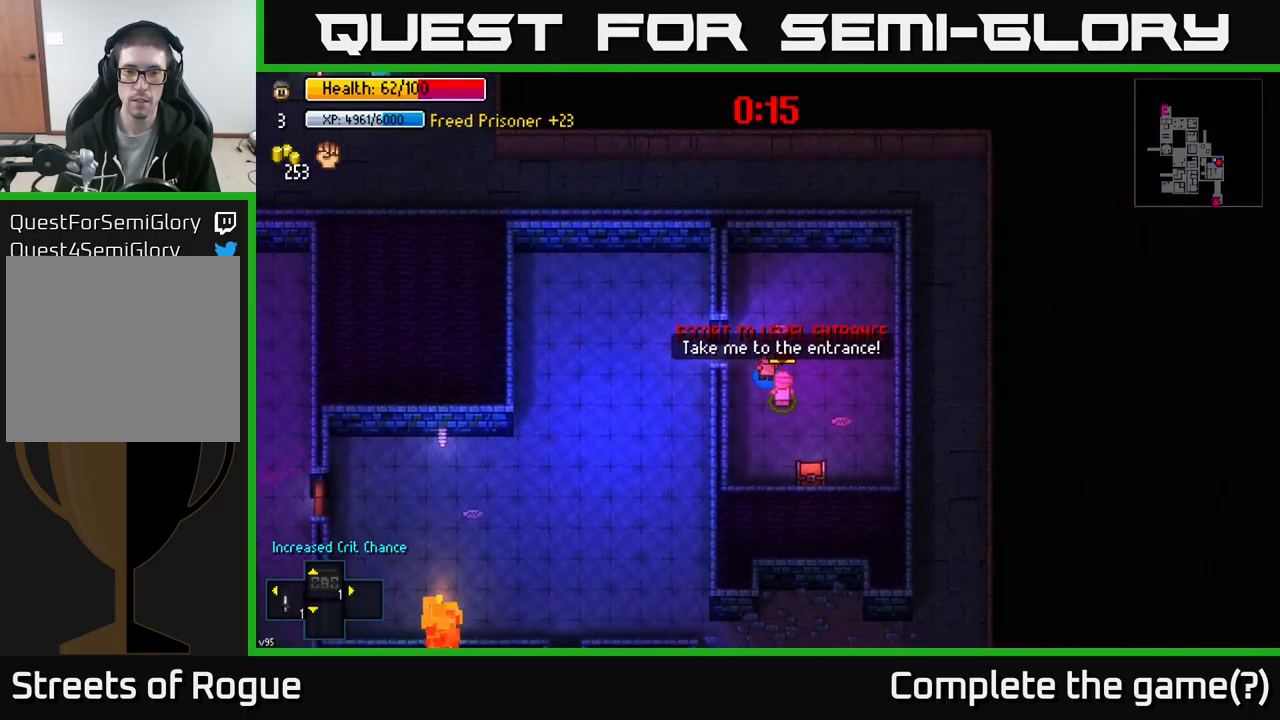
{"buttons": ["A"], "left_stick": "center", "right_stick": "center", "events": [[433, "left_stick", "center"], [500, "A", "down"]]}
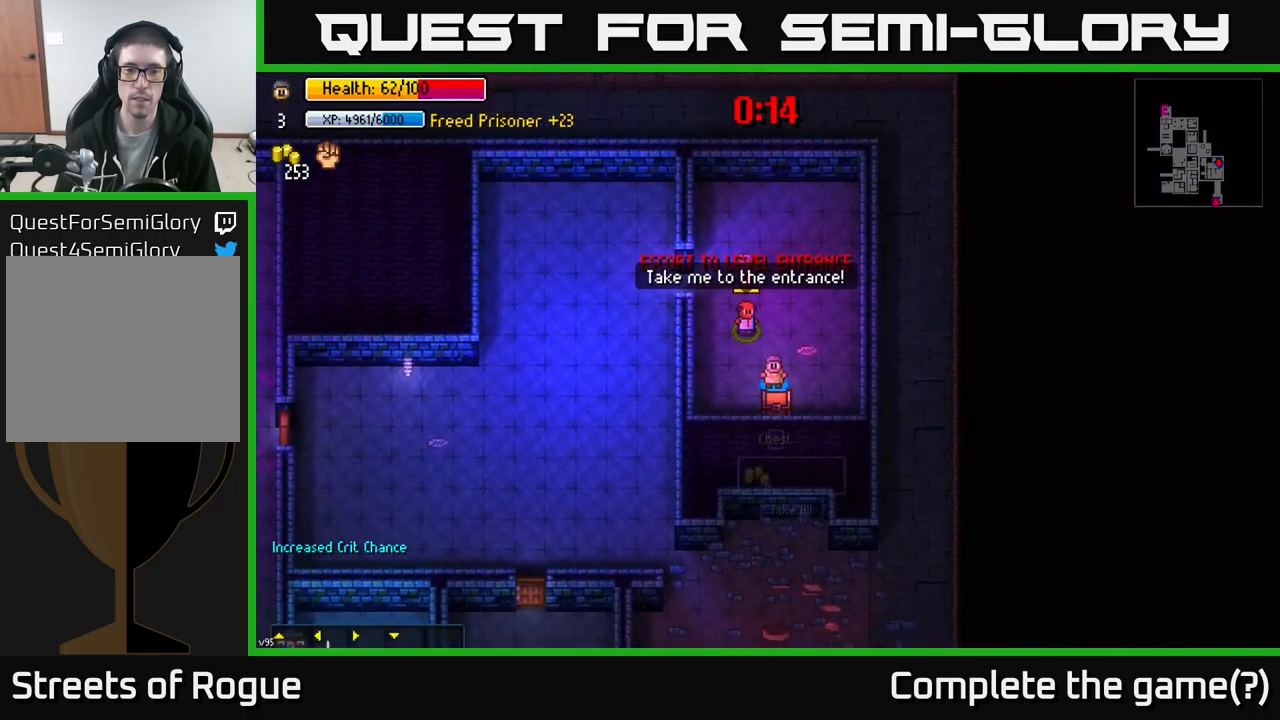
{"buttons": [], "left_stick": "center", "right_stick": "center", "events": [[133, "A", "up"], [300, "A", "down"], [416, "A", "up"]]}
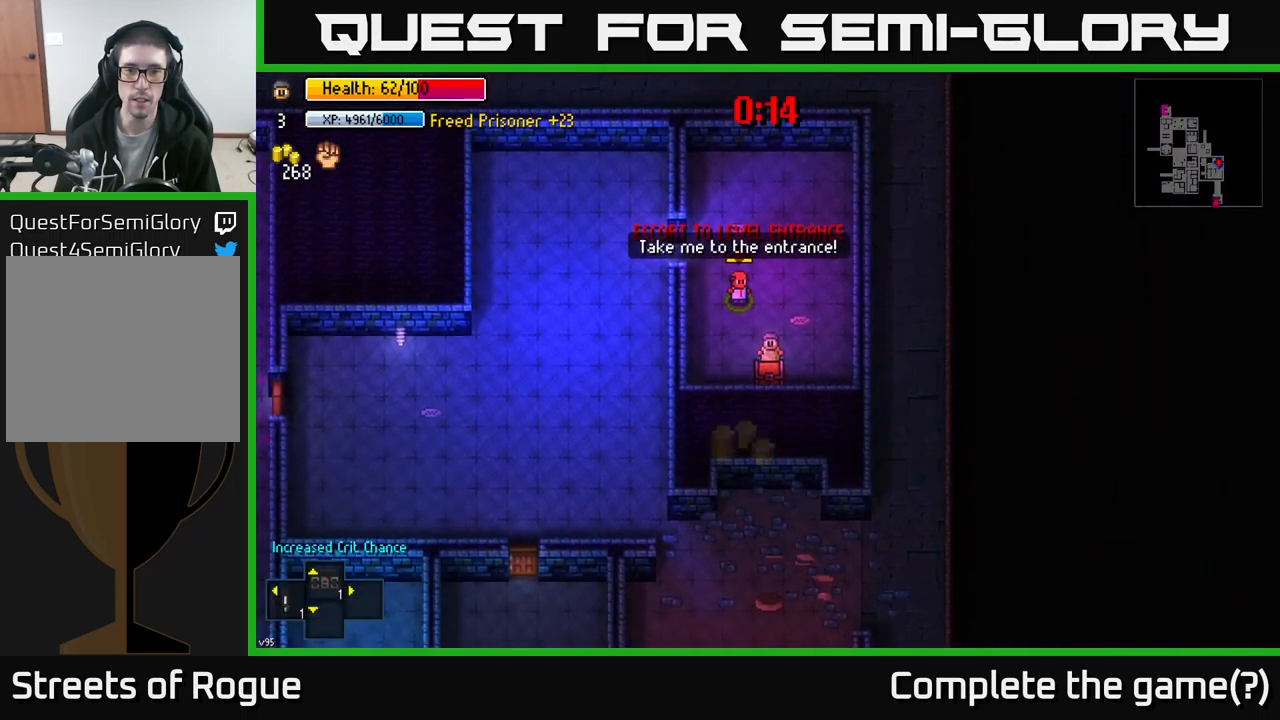
{"buttons": [], "left_stick": "up-left", "right_stick": "left", "events": [[50, "left_stick", "up"], [166, "left_stick", "up-left"], [283, "right_stick", "left"]]}
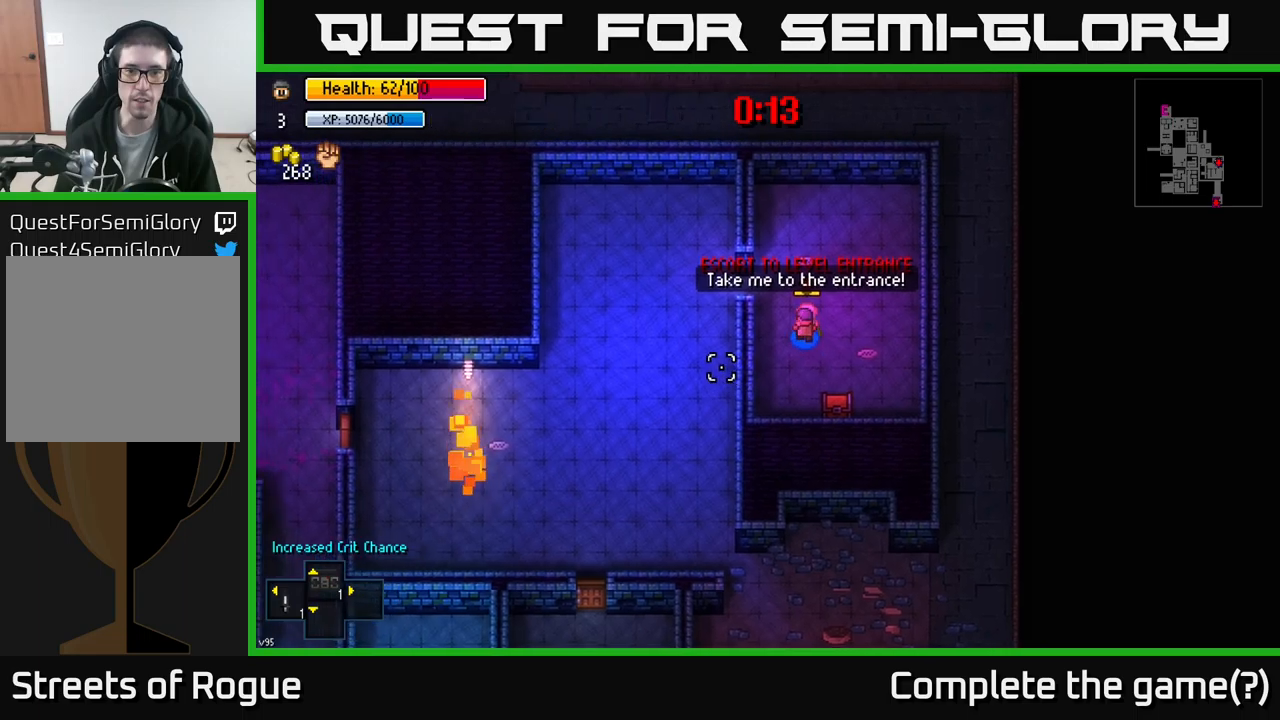
{"buttons": [], "left_stick": "left", "right_stick": "down-left", "events": [[133, "right_stick", "down-left"], [383, "left_stick", "left"]]}
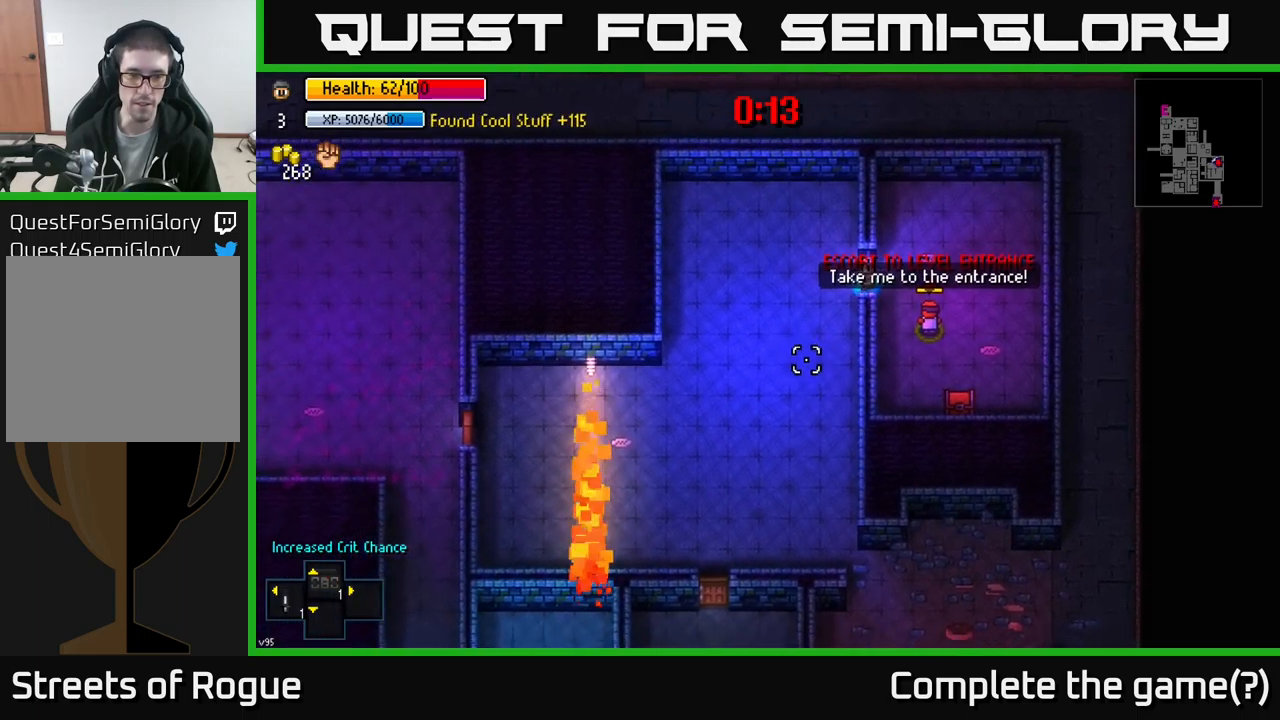
{"buttons": [], "left_stick": "down-left", "right_stick": "down", "events": [[417, "left_stick", "down-left"], [500, "right_stick", "down"]]}
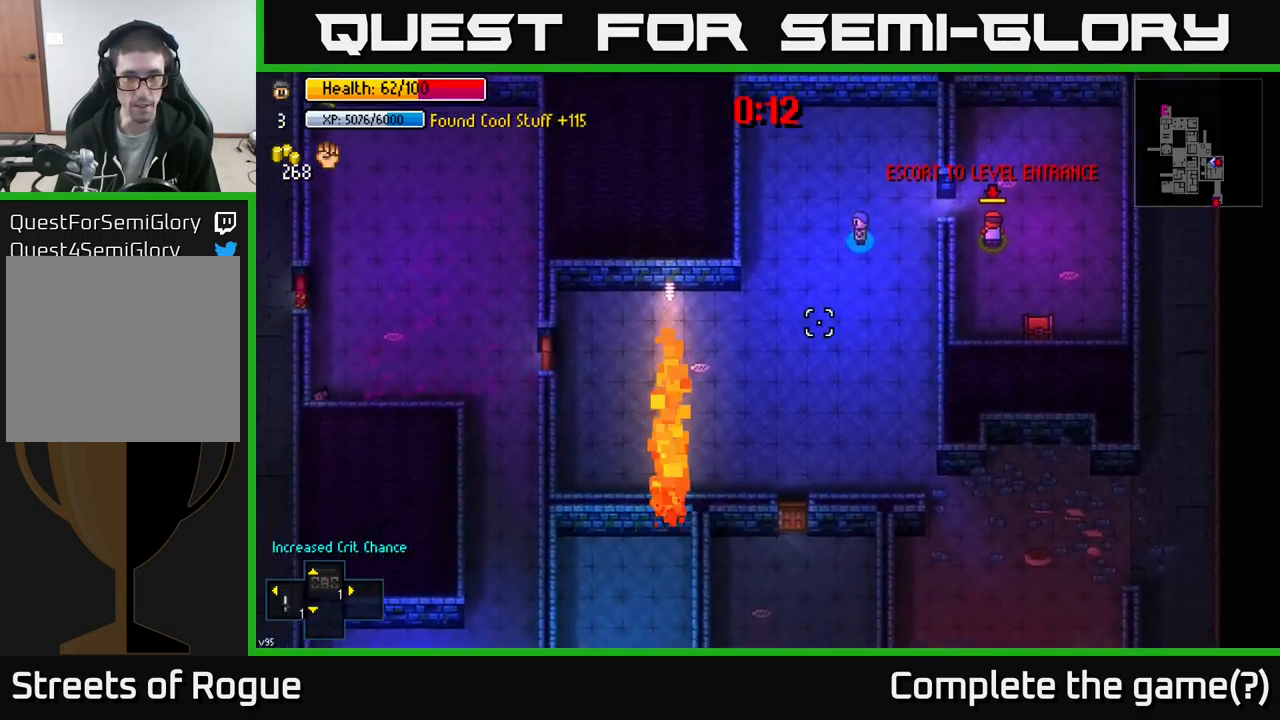
{"buttons": [], "left_stick": "down", "right_stick": "down-right", "events": [[117, "left_stick", "down"], [483, "right_stick", "down-right"]]}
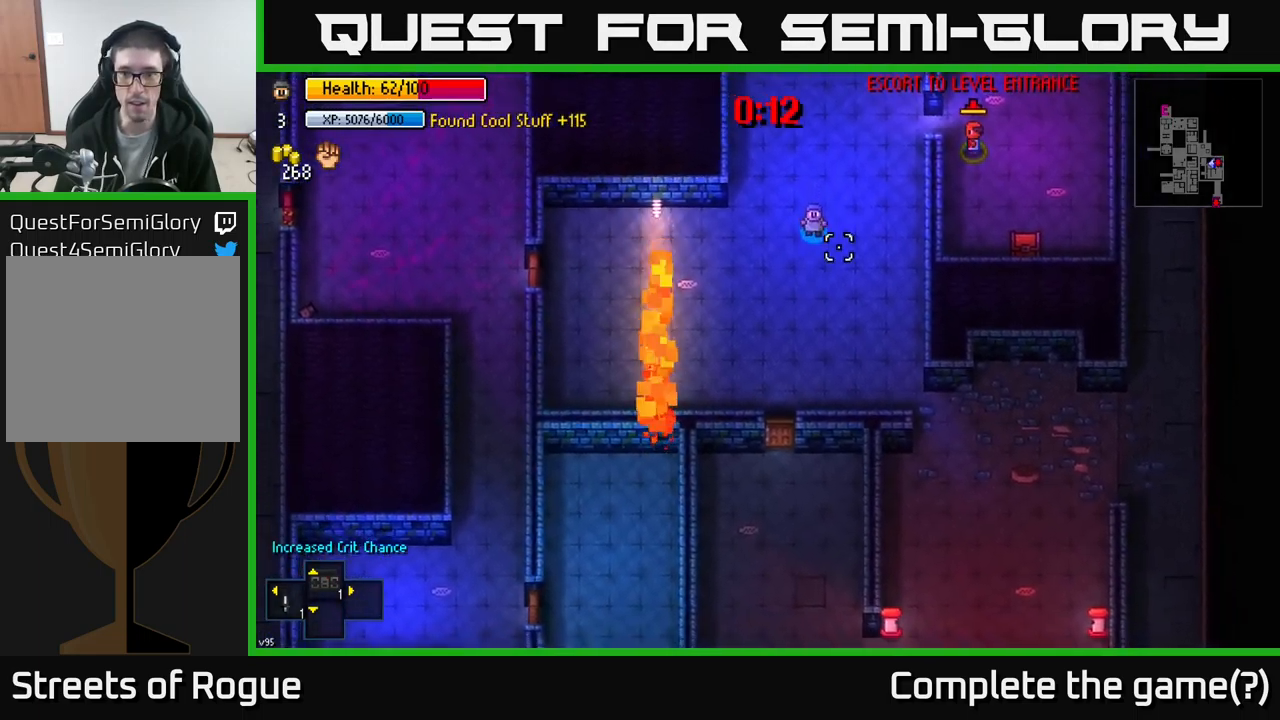
{"buttons": [], "left_stick": "down-right", "right_stick": "down", "events": [[117, "right_stick", "down"], [350, "left_stick", "down-right"]]}
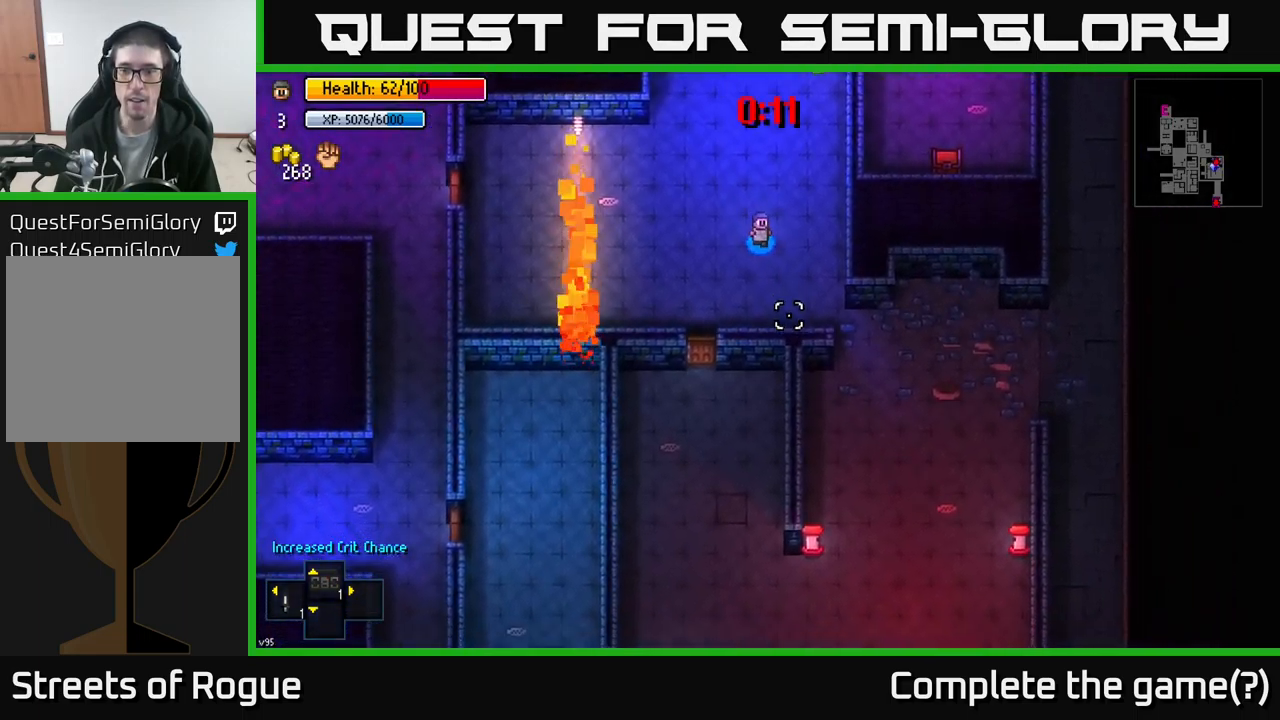
{"buttons": [], "left_stick": "down-right", "right_stick": "down", "events": []}
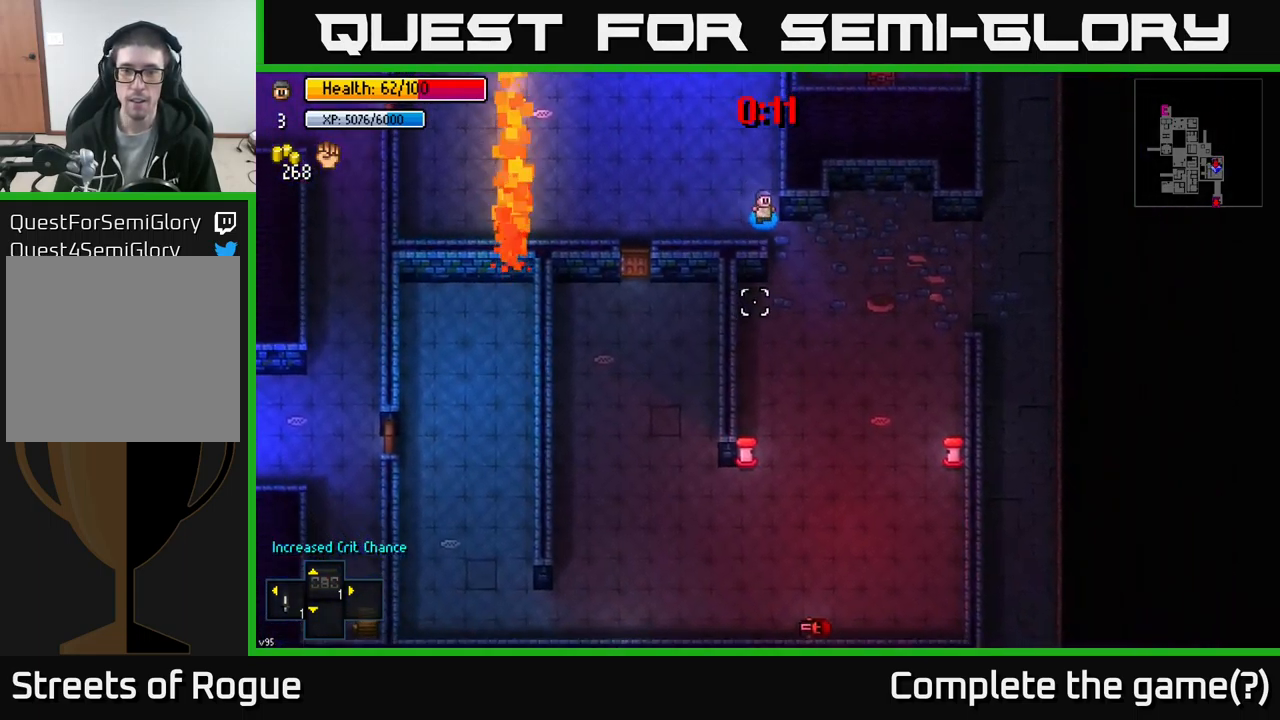
{"buttons": [], "left_stick": "down-right", "right_stick": "down", "events": []}
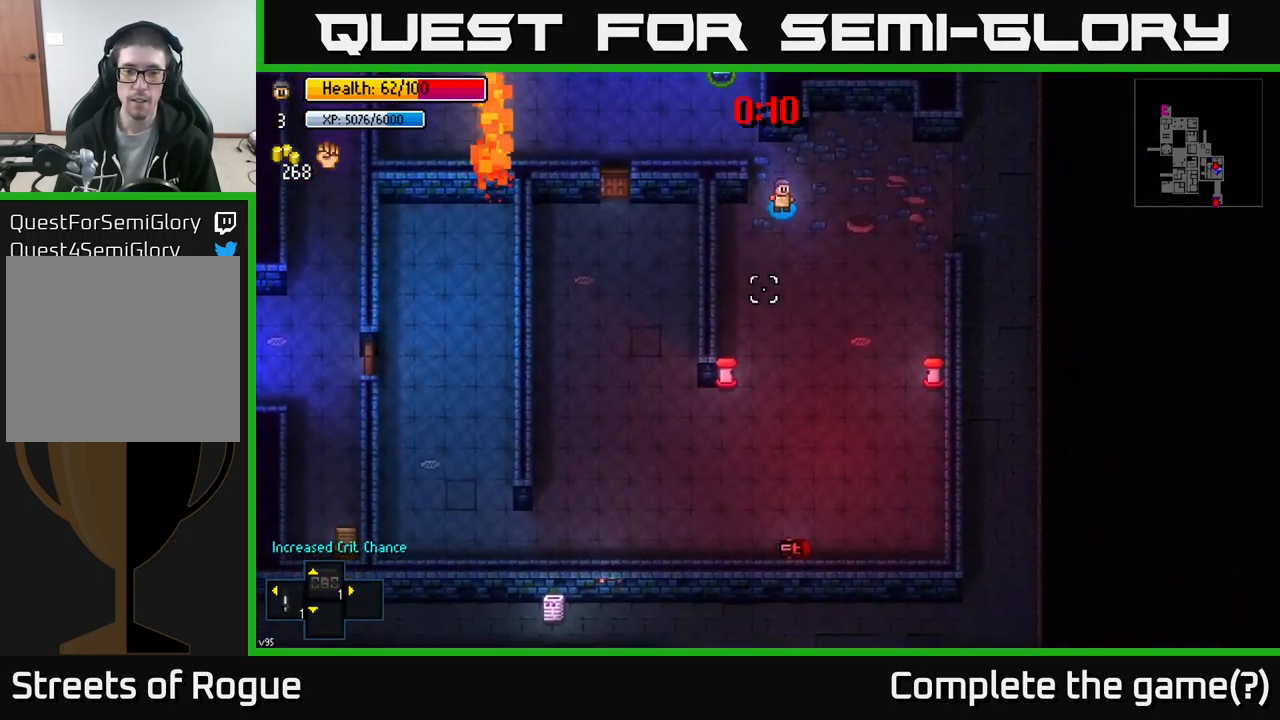
{"buttons": [], "left_stick": "down", "right_stick": "center", "events": [[117, "left_stick", "down"], [217, "right_stick", "down-left"], [383, "right_stick", "center"]]}
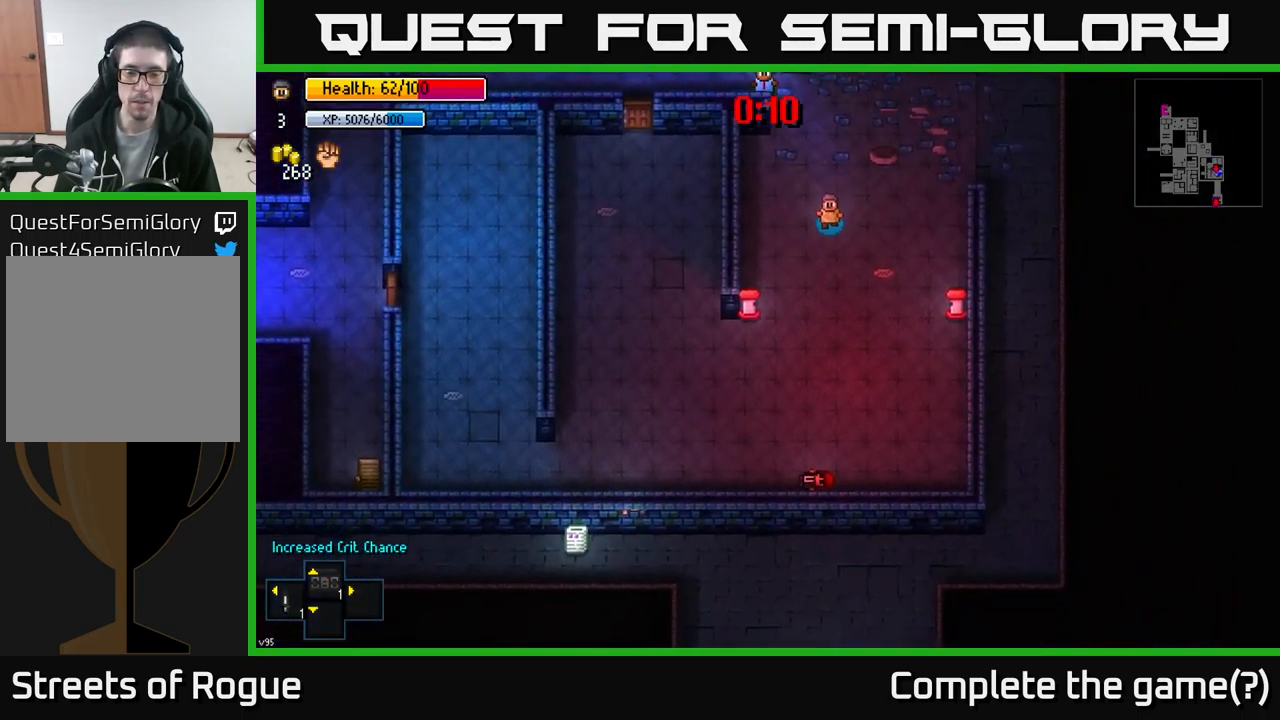
{"buttons": [], "left_stick": "center", "right_stick": "center", "events": [[150, "left_stick", "center"], [183, "Y", "down"], [350, "Y", "up"]]}
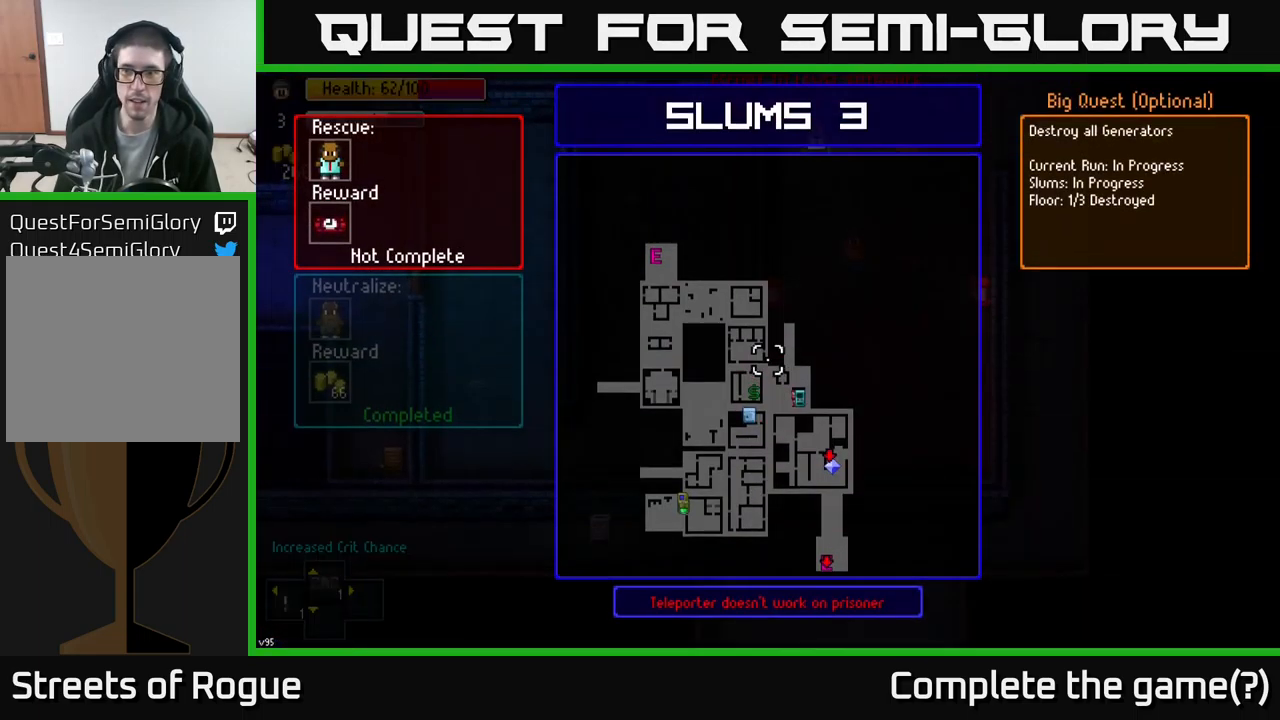
{"buttons": [], "left_stick": "center", "right_stick": "center", "events": []}